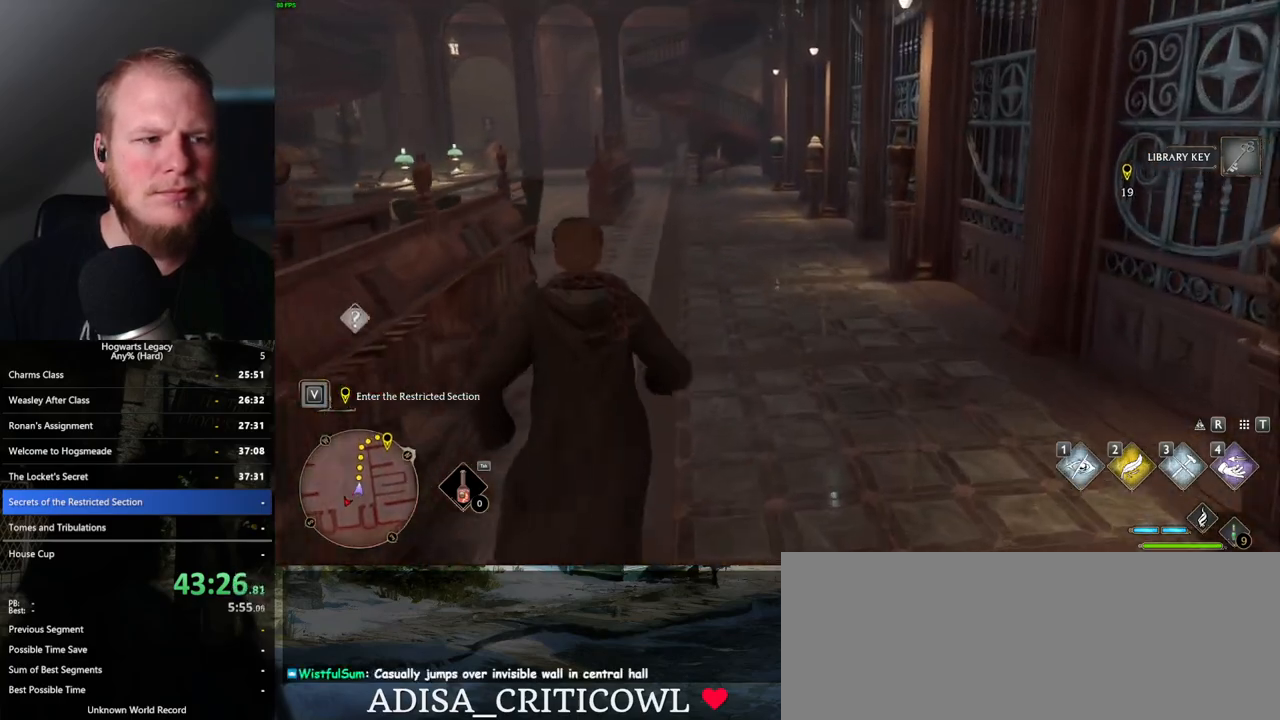
Gameplay with keyboard and mouse; each line is a JSON object with the keys and mouse buttons held at the frame after it. "events" lists presses ("down") and releases ("up") of ".", "/", "0", "1", "2", "3", "4", "5", "6", "7", "8", "9", "a", "alt_l", "alt_r", "b", "backslash", "backspace", "c", "caps_lock", "comma", "ctrl_l", "ctrl_r", "d", "e", "equals", "escape", "f", "f1", "f10", "f11", "f12", "f2", "f3", "f4", "f5", "f6", "f7", "f8", "f9", "g", "h", "i", "j", "k", "l", "lbracket", "m", "minus", "n", "o", "p", "q", "quote", "r", "rbracket", "return", "s", "semicolon", "shift_l", "shift_r", "space", "super_l", "super_r", "t", "tab", "tilde", "u", "v", "w", "x", "y", "z", "mouse_left", "mouse_wheel", "mouse_right", "mouse_mb4" and "mouse_mb5" between this image and that frame as [ms after this image, input, new state], when the widget could be followed in between. "mouse_left", "mouse_wheel", "mouse_right", "mouse_mb4", "mouse_mb5" = the "left", "wheel", "right", "mb4", "mb5" buttons of the "mouse" list. No other keys are recorded. "wheel" means that the mouse wheel is clicked or scrolled. Mouse movement is not recorded.
{"keys": ["w"], "mouse": [], "events": [[317, "shift_l", "down"], [450, "shift_l", "up"]]}
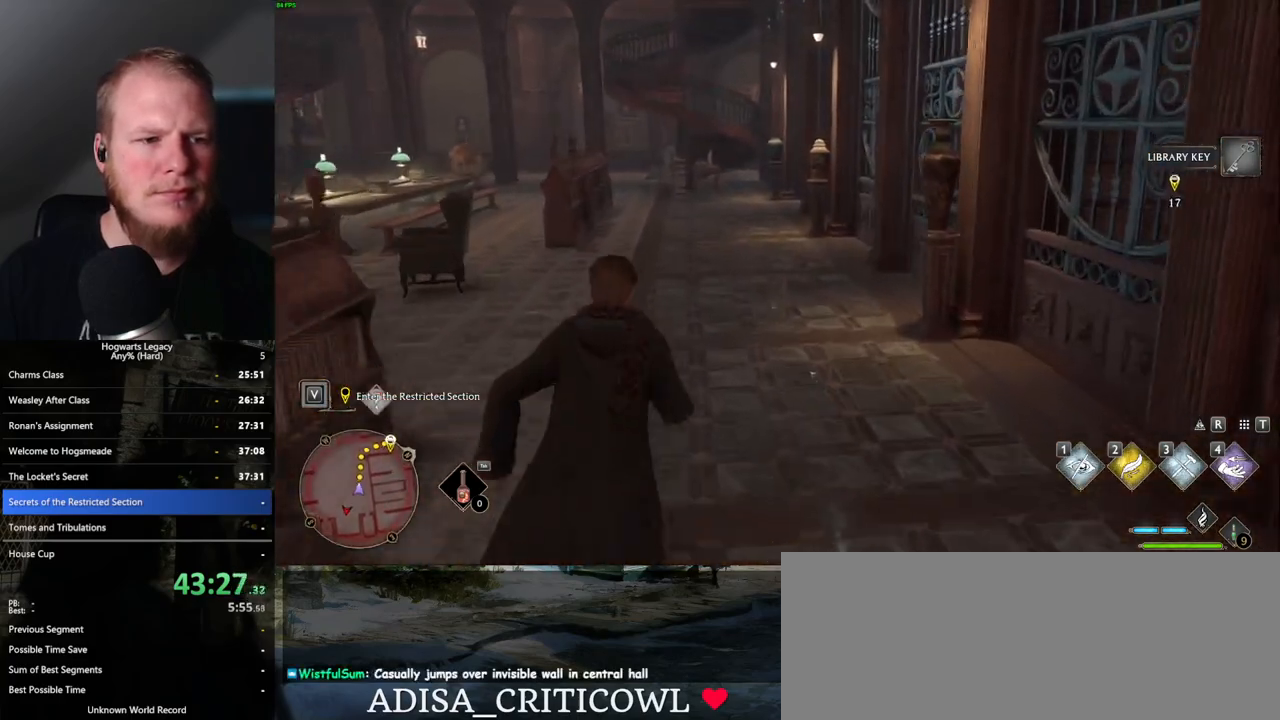
{"keys": ["w"], "mouse": [], "events": []}
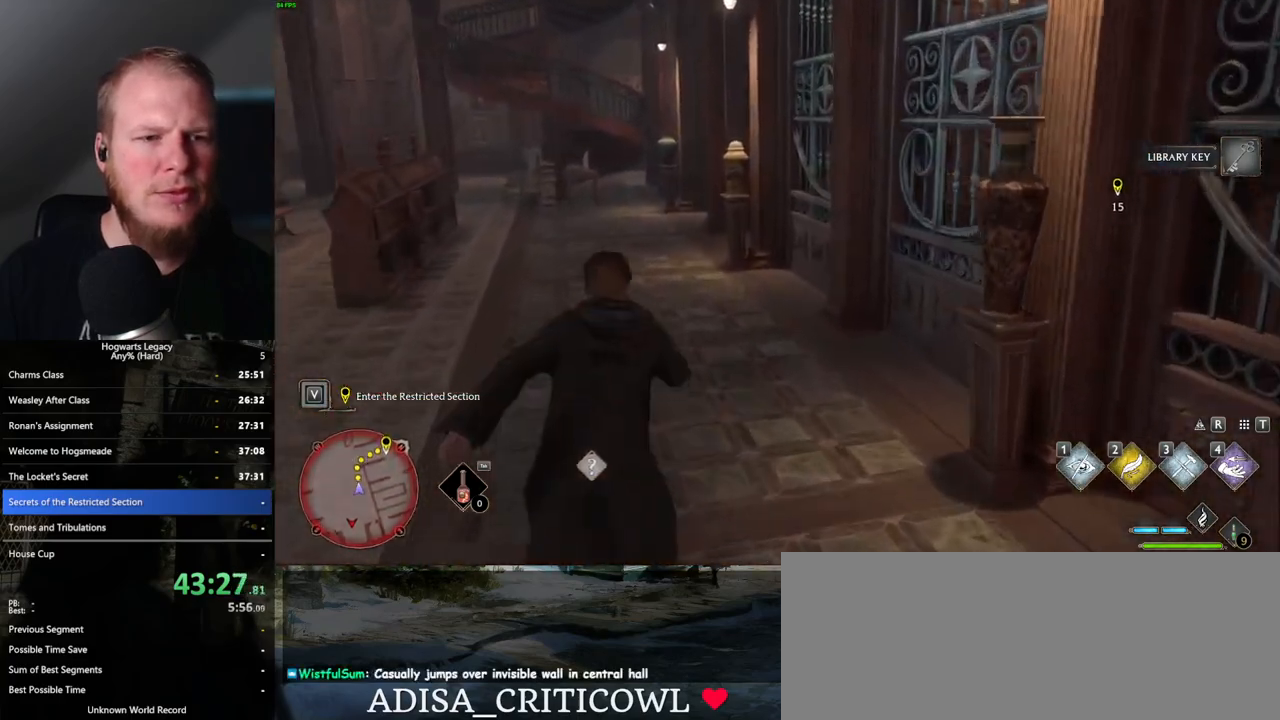
{"keys": ["w"], "mouse": [], "events": [[183, "a", "down"], [317, "a", "up"]]}
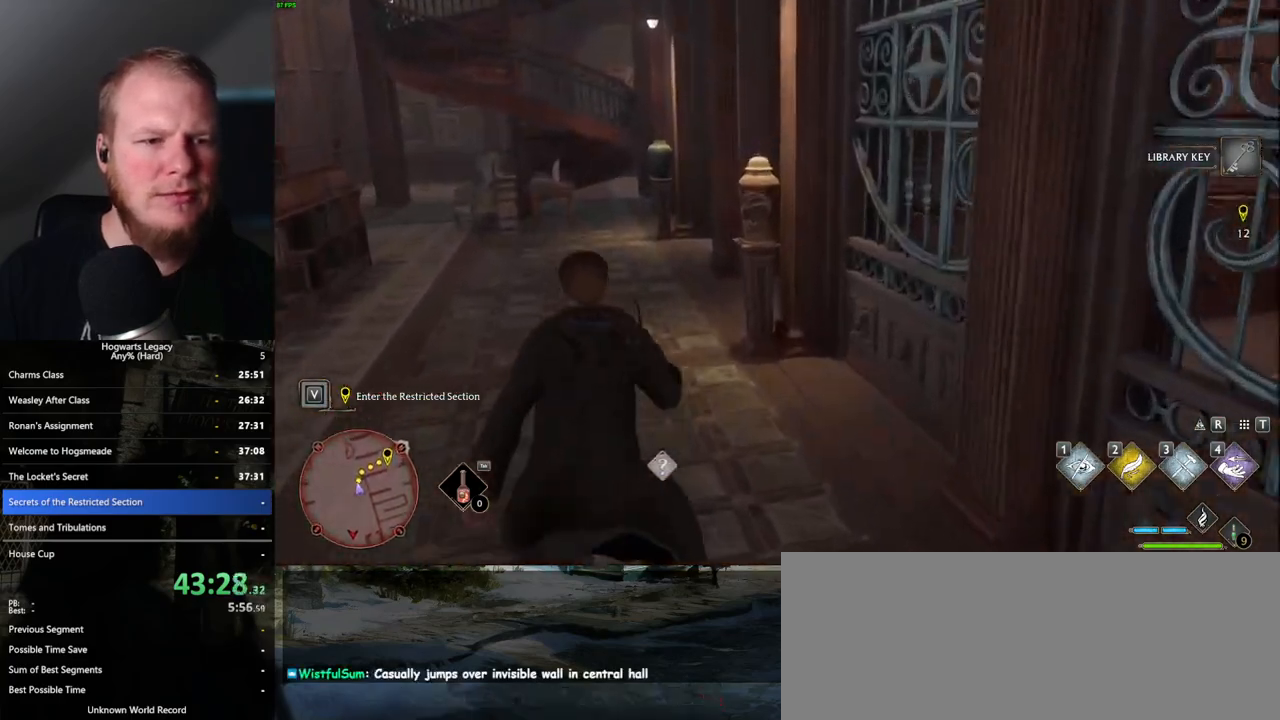
{"keys": ["w"], "mouse": [], "events": []}
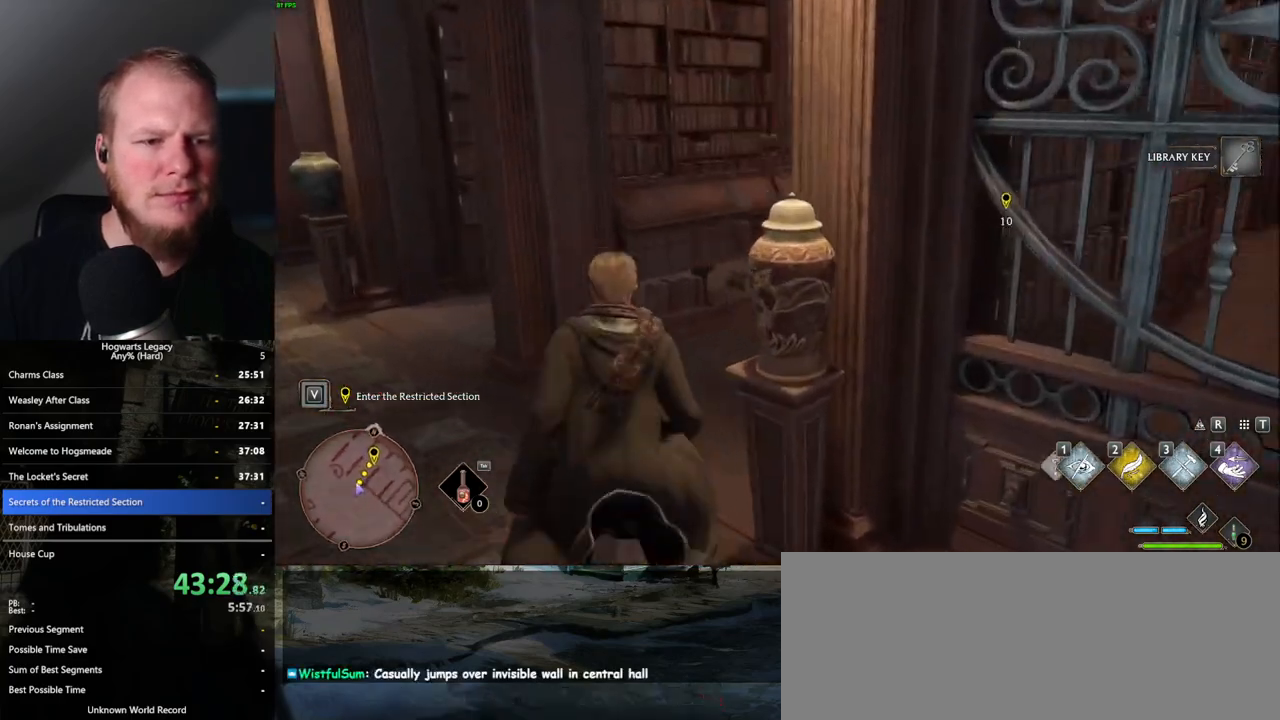
{"keys": ["w"], "mouse": [], "events": []}
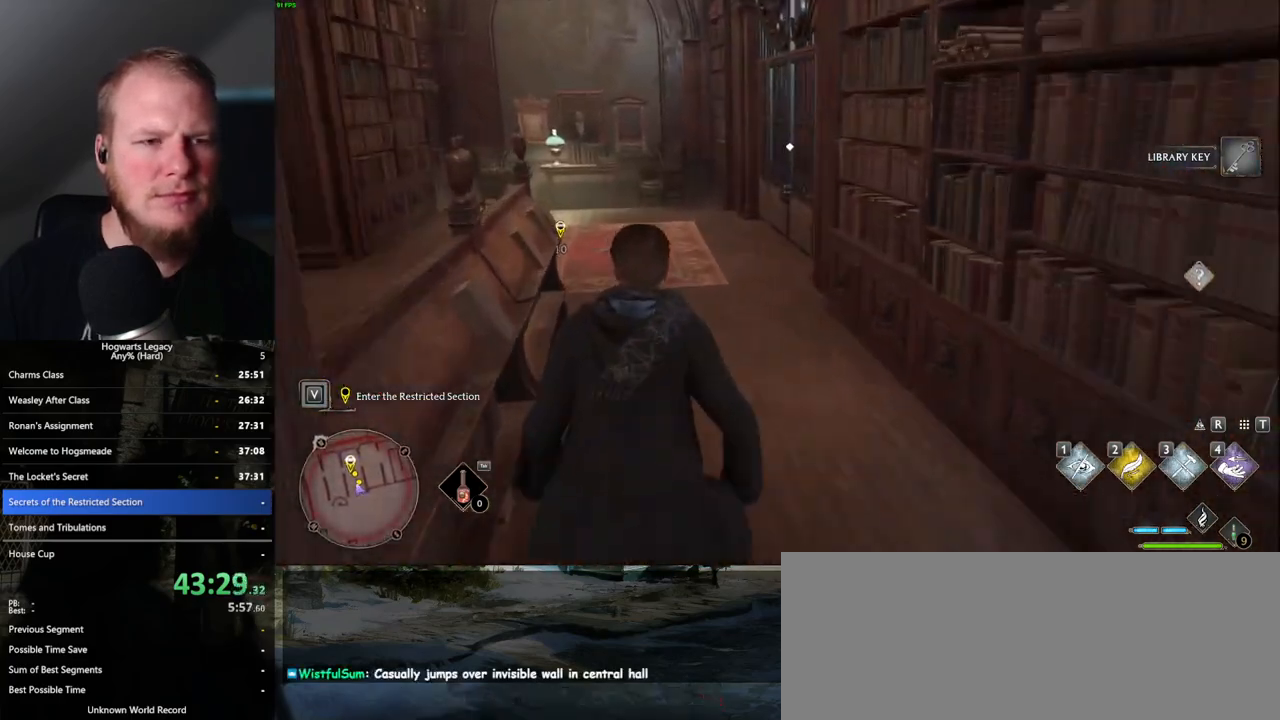
{"keys": ["w"], "mouse": [], "events": []}
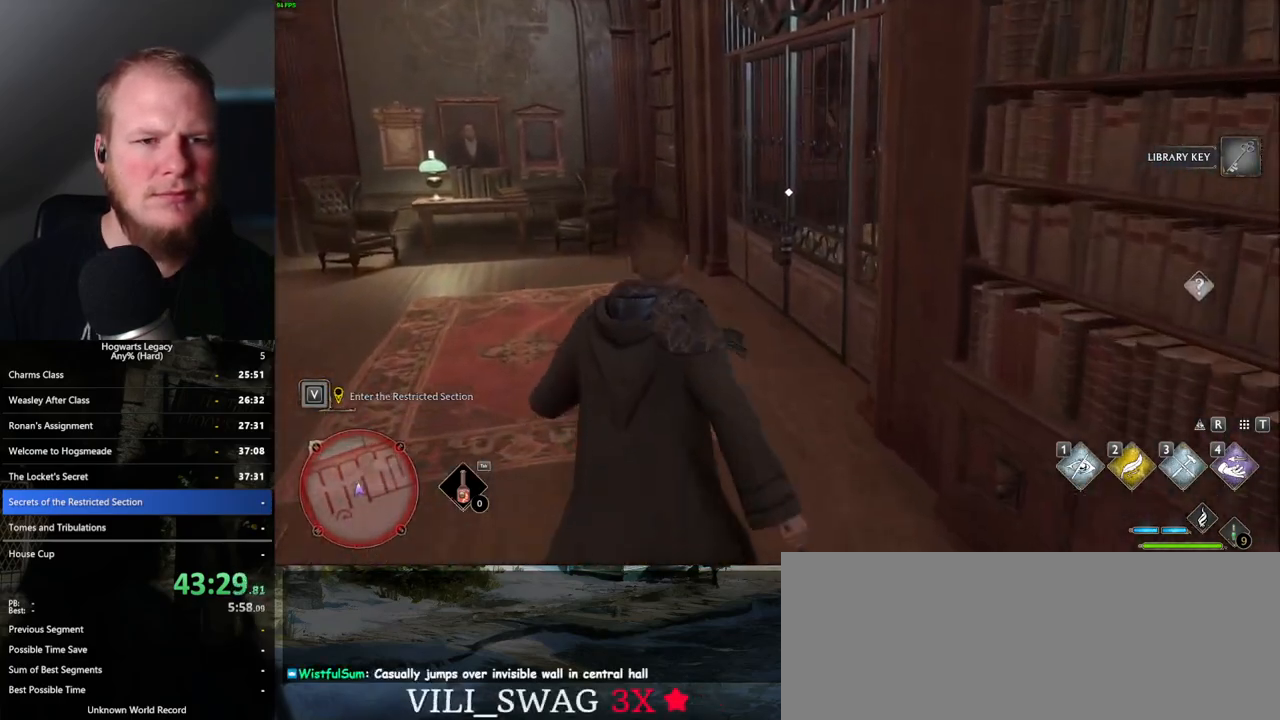
{"keys": ["w"], "mouse": [], "events": [[150, "f", "down"], [200, "f", "up"], [283, "f", "down"], [350, "f", "up"]]}
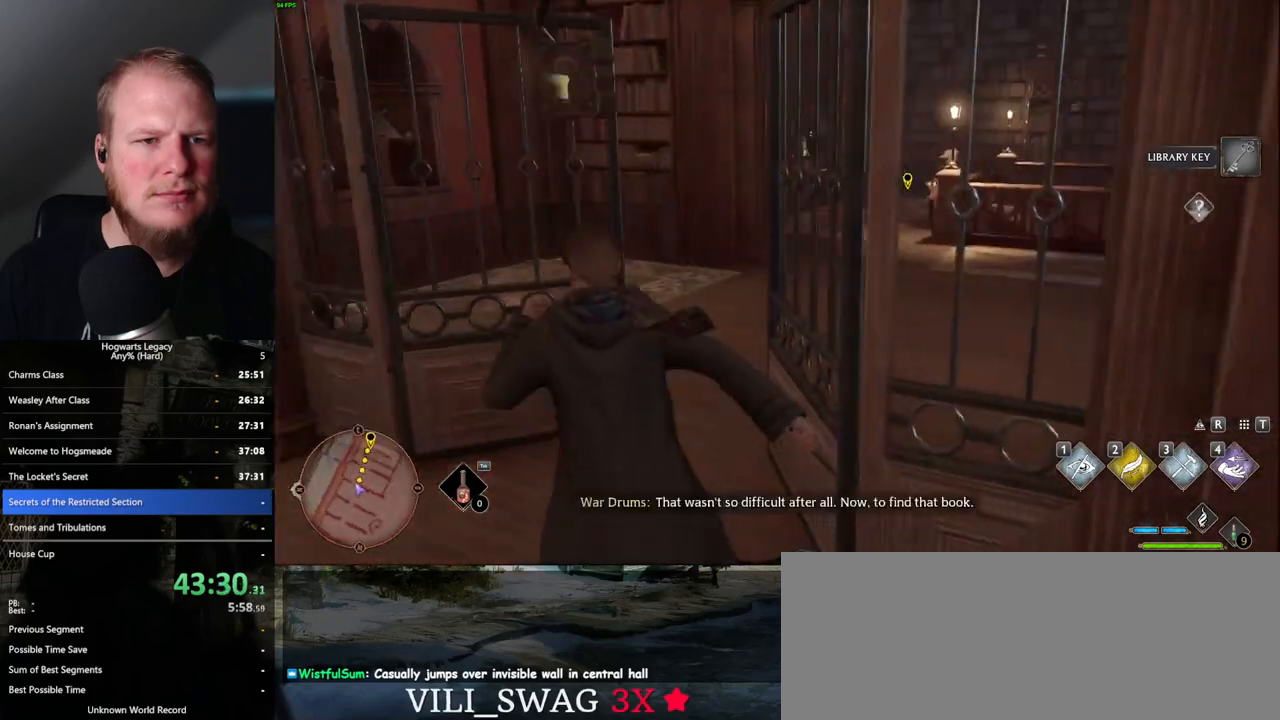
{"keys": ["w"], "mouse": [], "events": []}
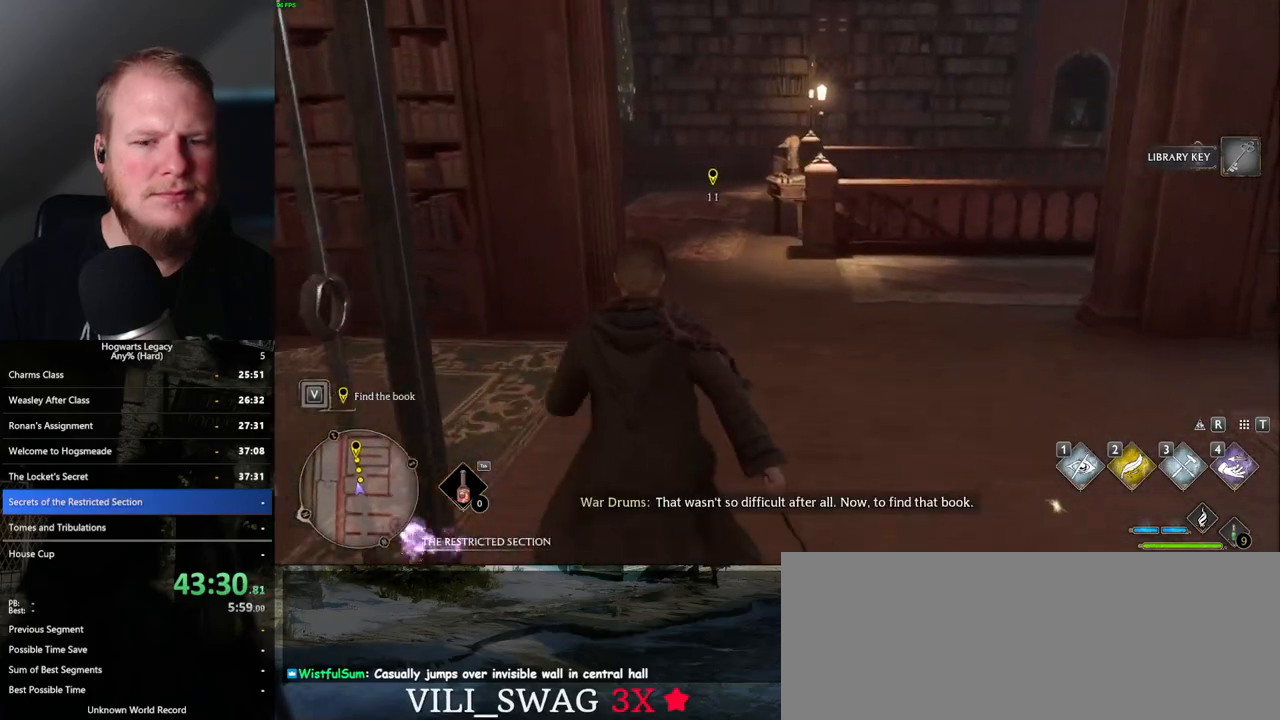
{"keys": ["w"], "mouse": [], "events": []}
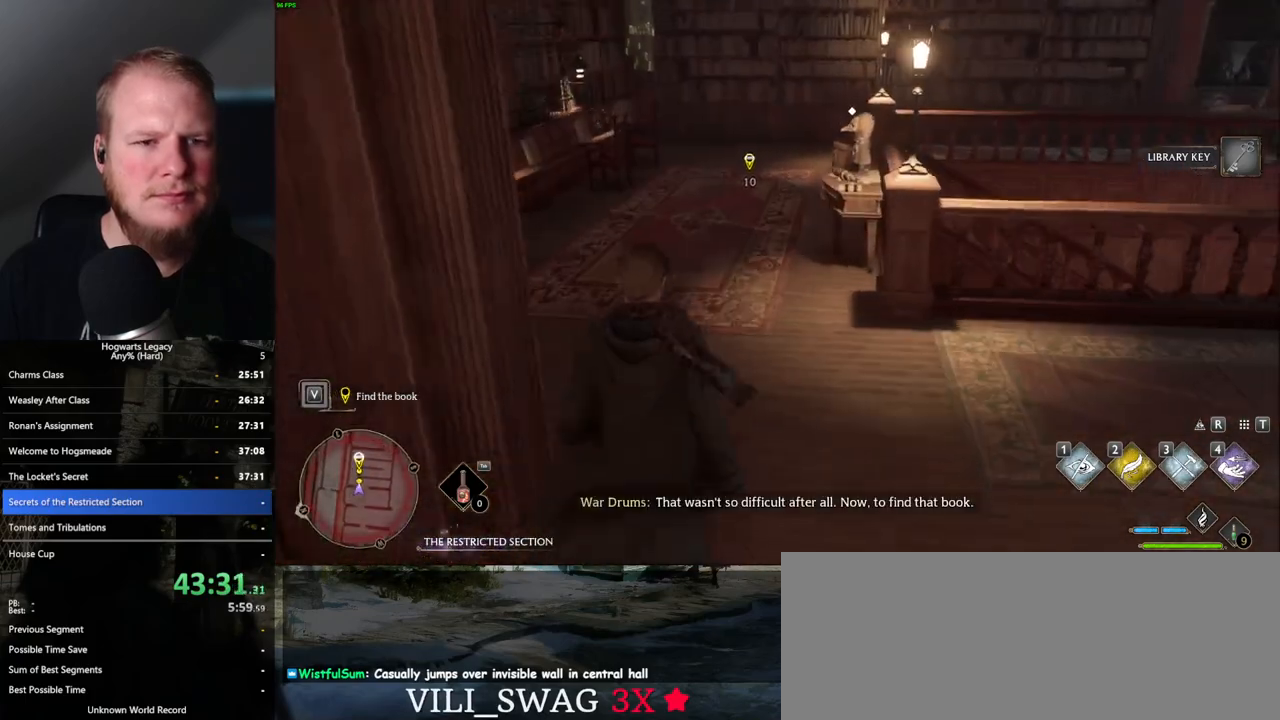
{"keys": ["w"], "mouse": [], "events": []}
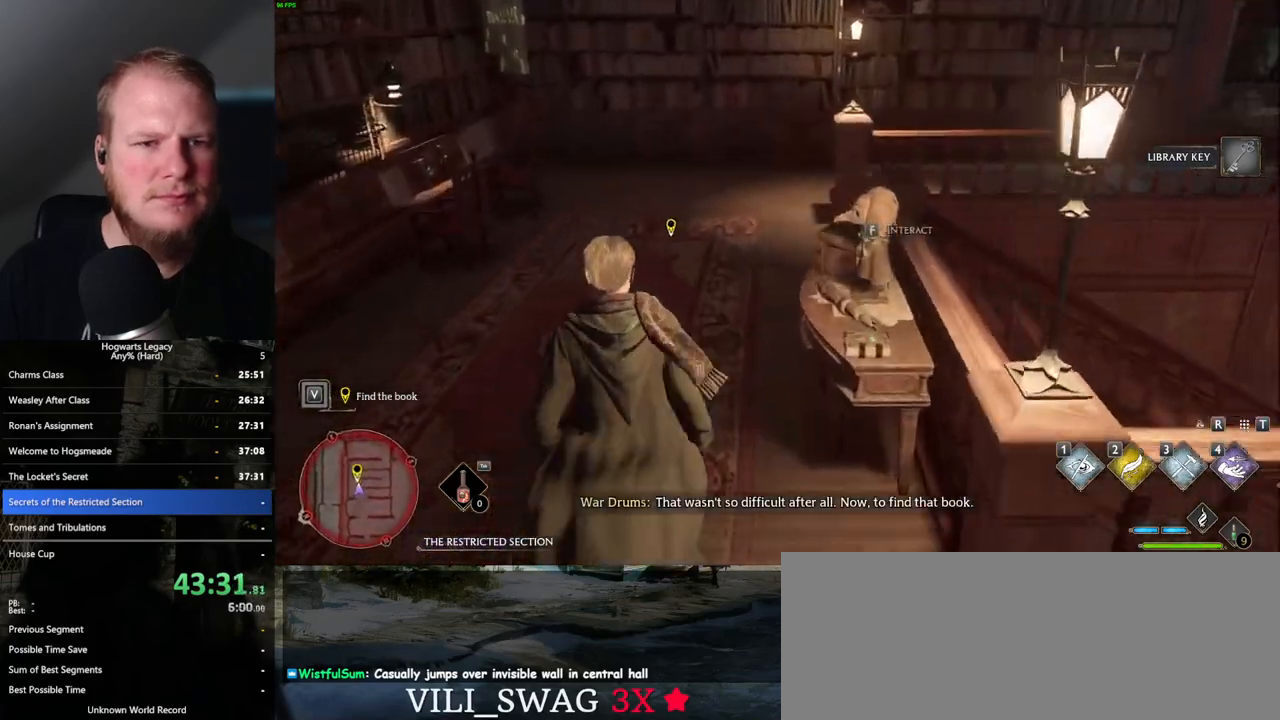
{"keys": ["w"], "mouse": [], "events": []}
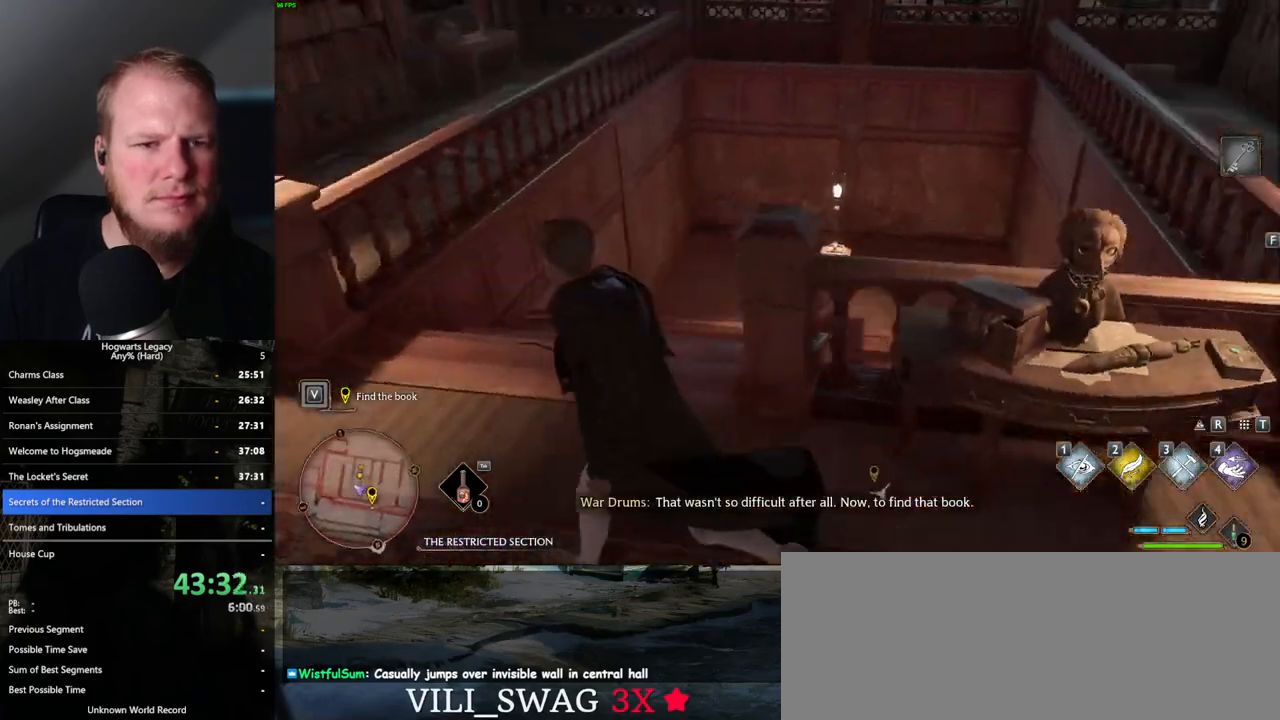
{"keys": ["d", "w"], "mouse": [], "events": [[117, "mouse_mb5", "down"], [233, "mouse_mb5", "up"], [300, "d", "down"]]}
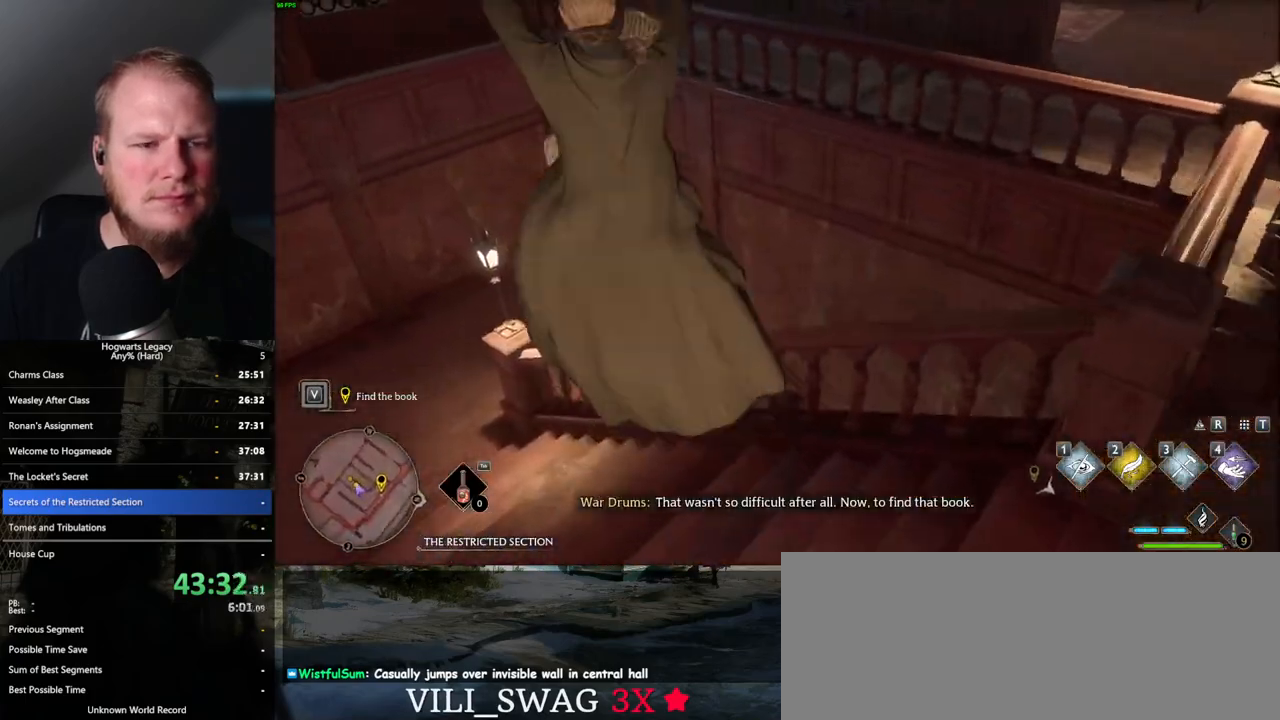
{"keys": ["d"], "mouse": [], "events": [[50, "w", "up"]]}
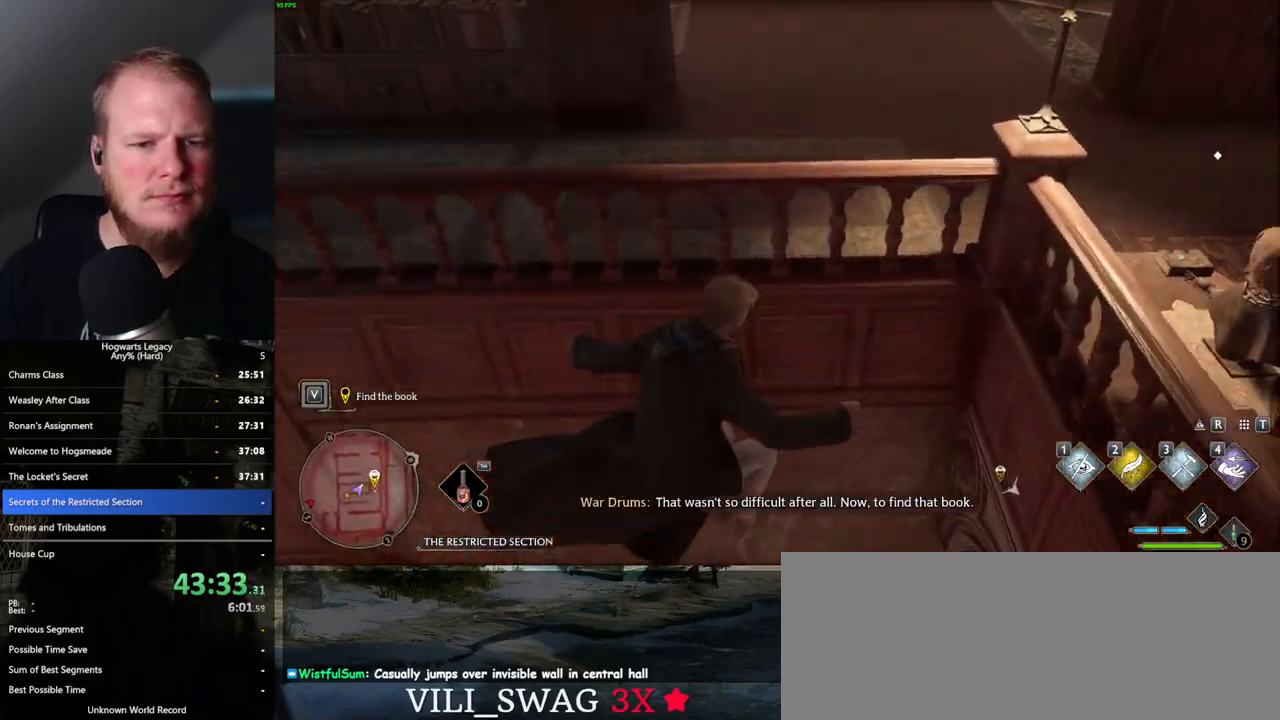
{"keys": ["d"], "mouse": [], "events": []}
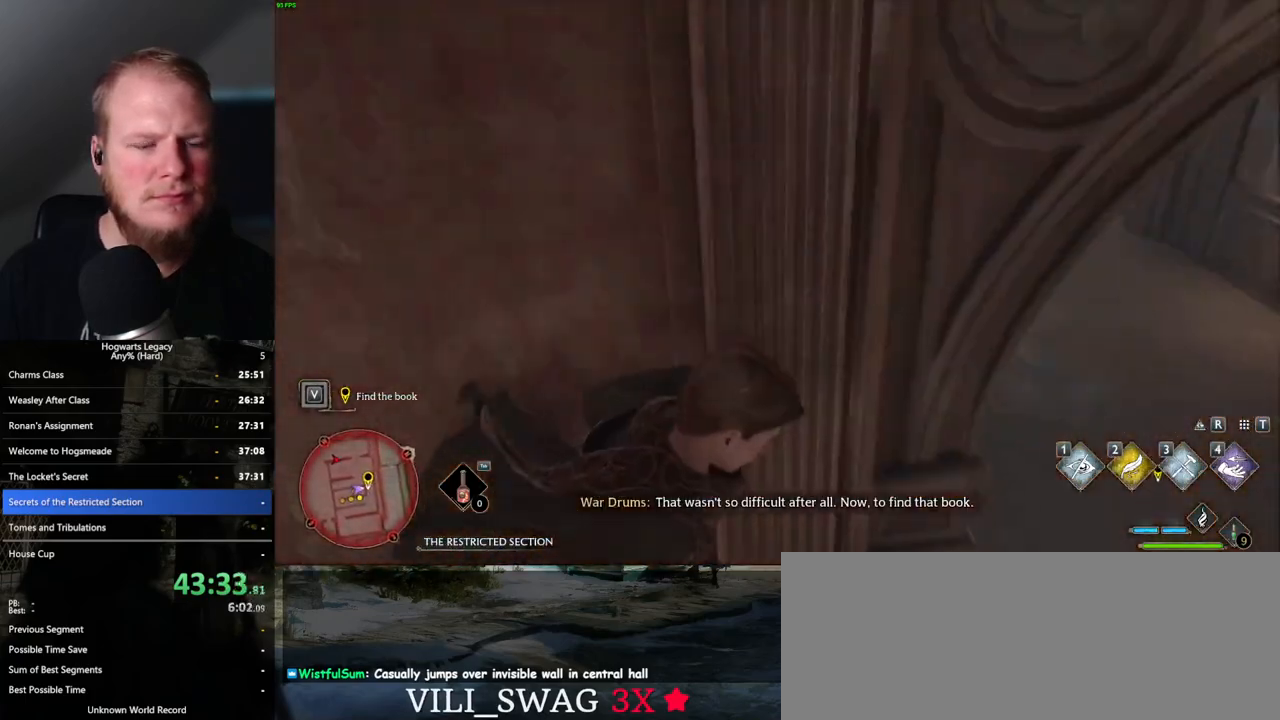
{"keys": ["d"], "mouse": [], "events": []}
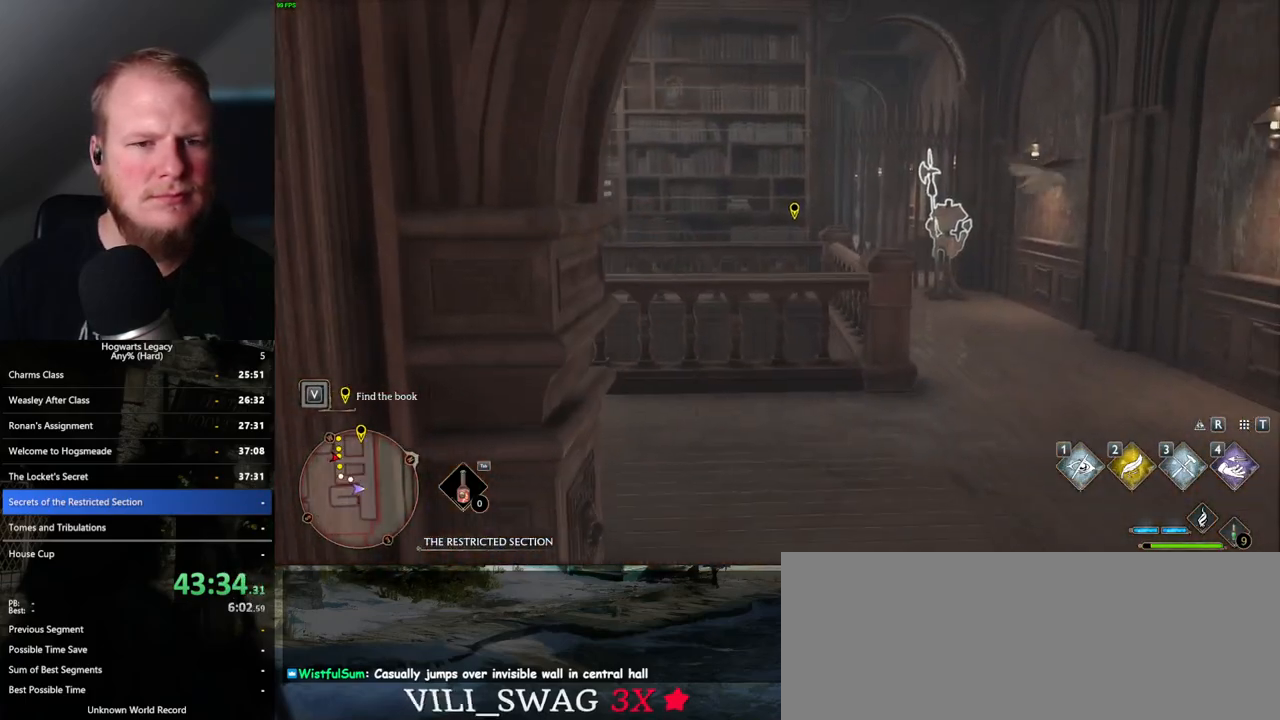
{"keys": ["space"], "mouse": [], "events": [[167, "d", "up"], [433, "space", "down"]]}
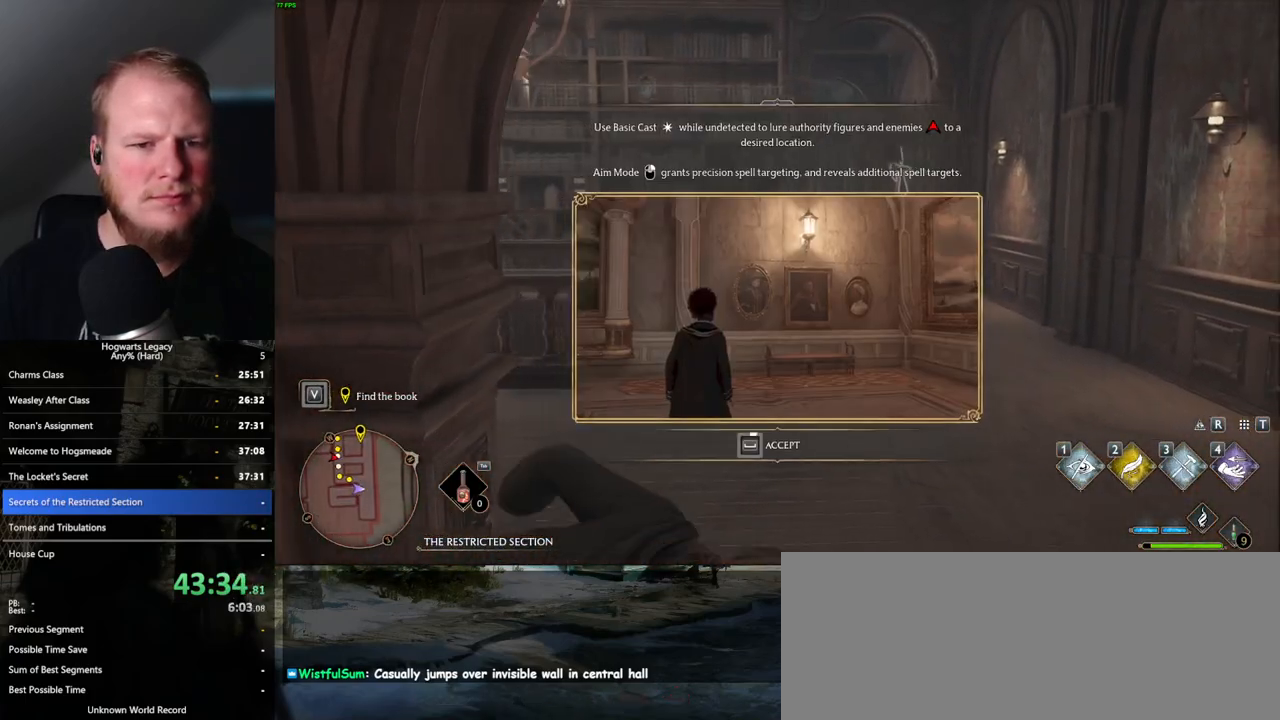
{"keys": ["space"], "mouse": [], "events": []}
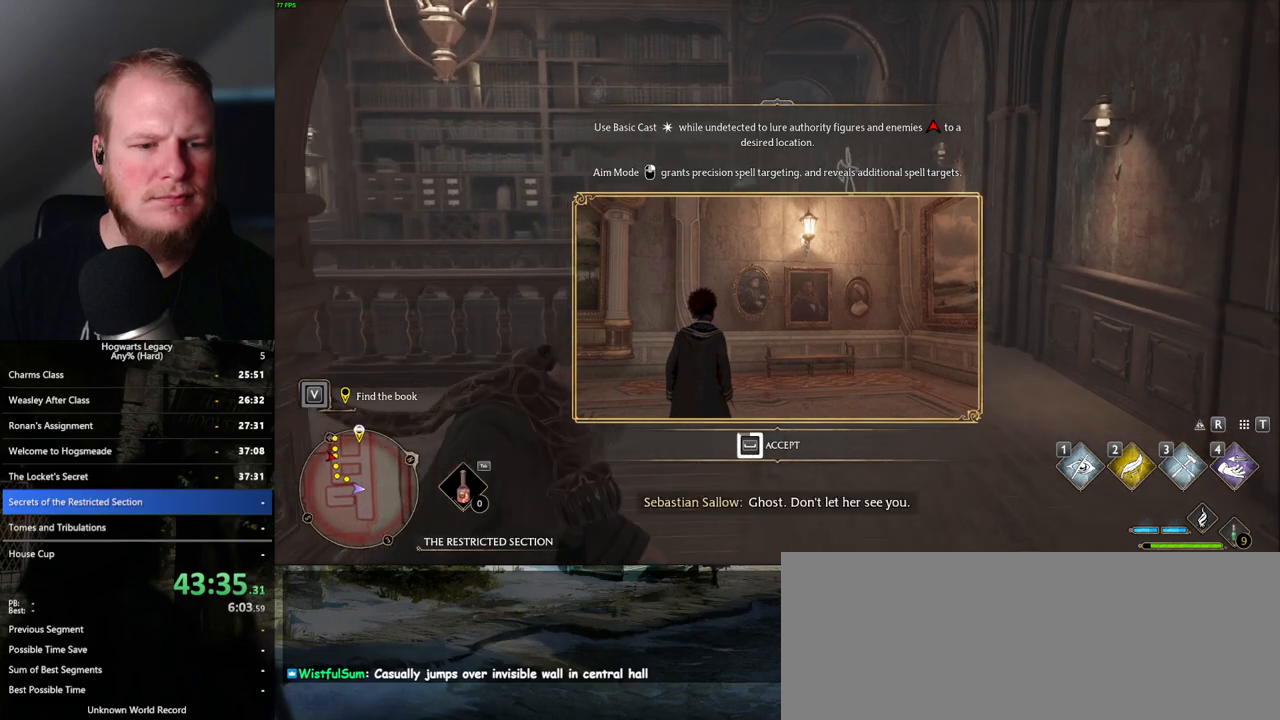
{"keys": ["space"], "mouse": [], "events": []}
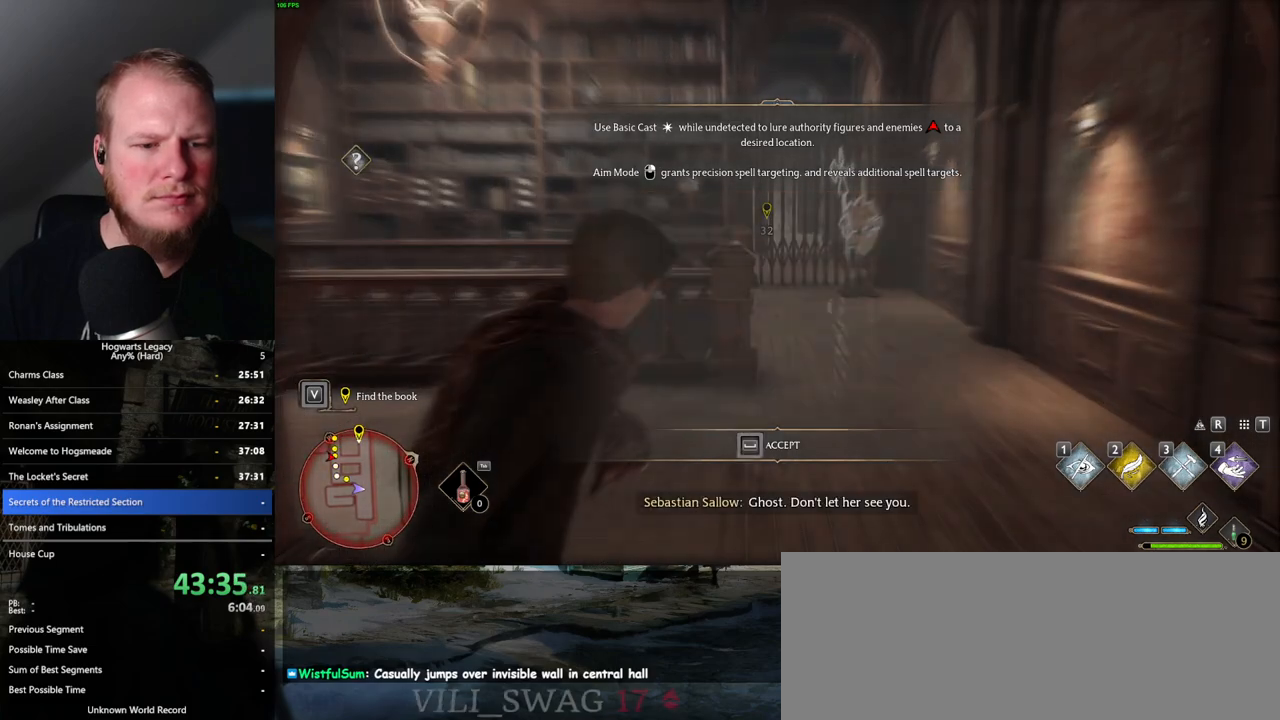
{"keys": [], "mouse": [], "events": [[50, "space", "up"], [200, "mouse_left", "down"], [283, "mouse_left", "up"]]}
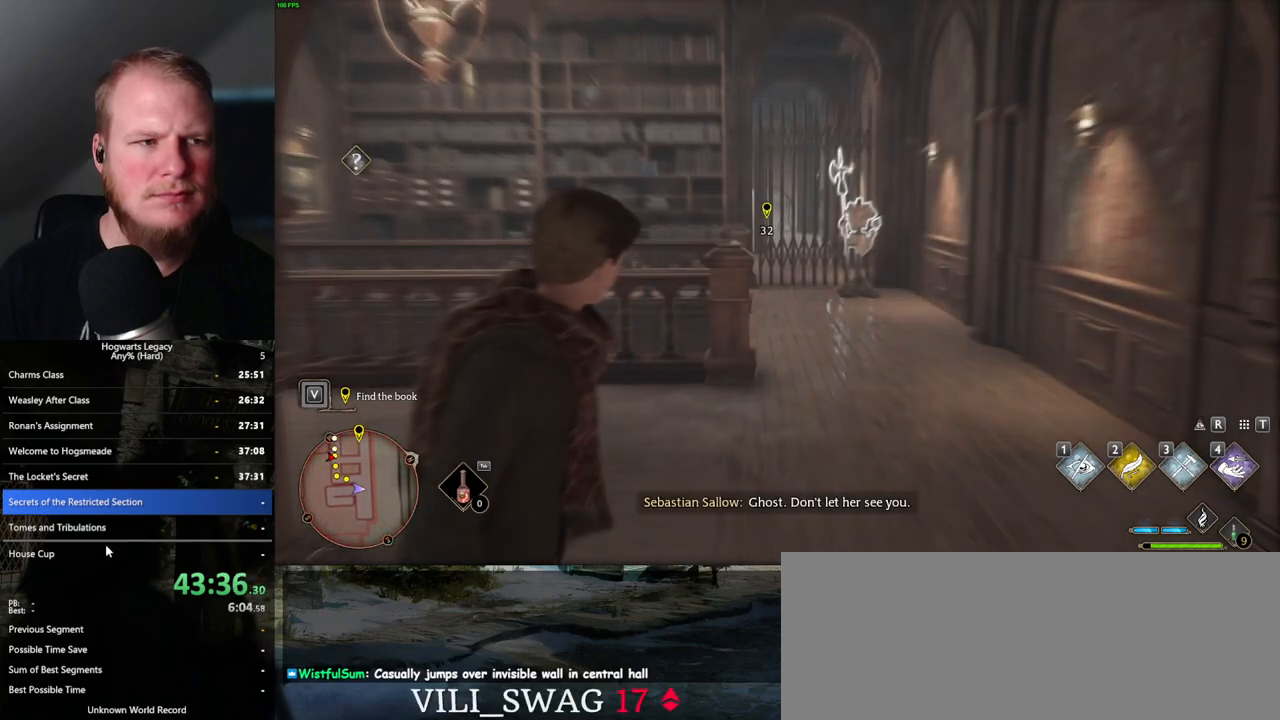
{"keys": [], "mouse": [], "events": [[150, "mouse_left", "down"], [233, "mouse_left", "up"]]}
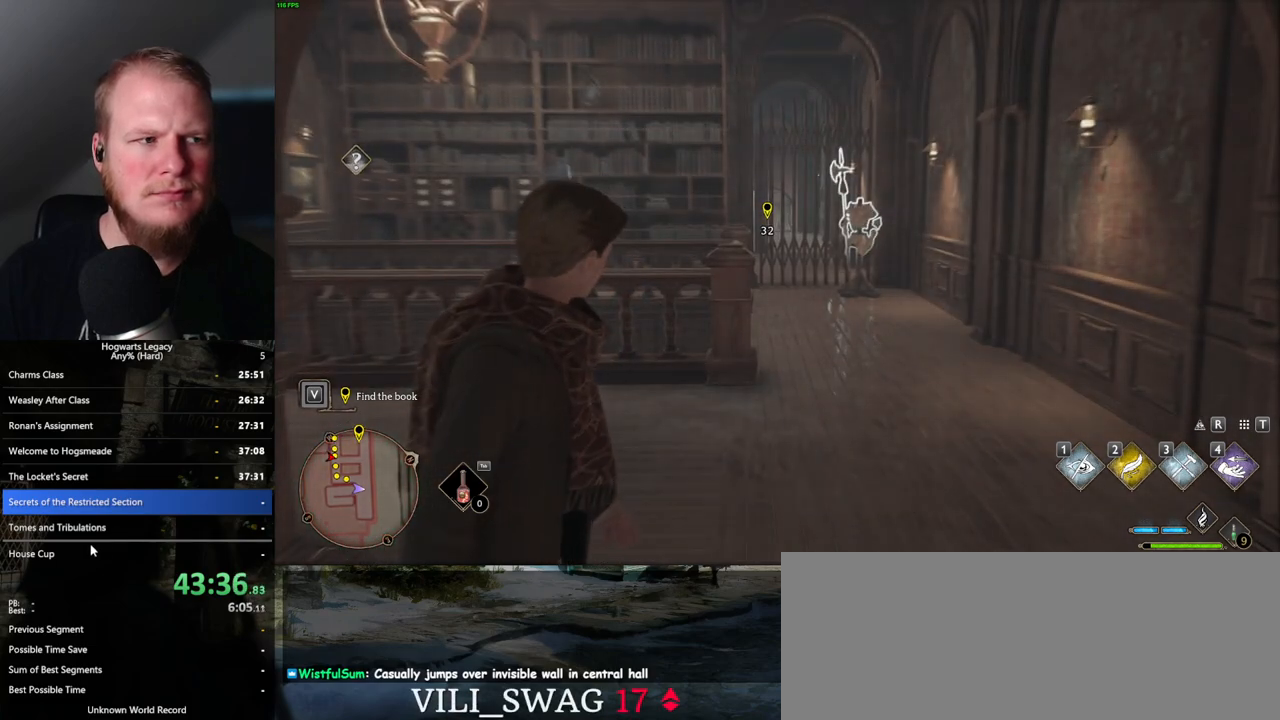
{"keys": [], "mouse": [], "events": [[250, "1", "down"], [350, "1", "up"]]}
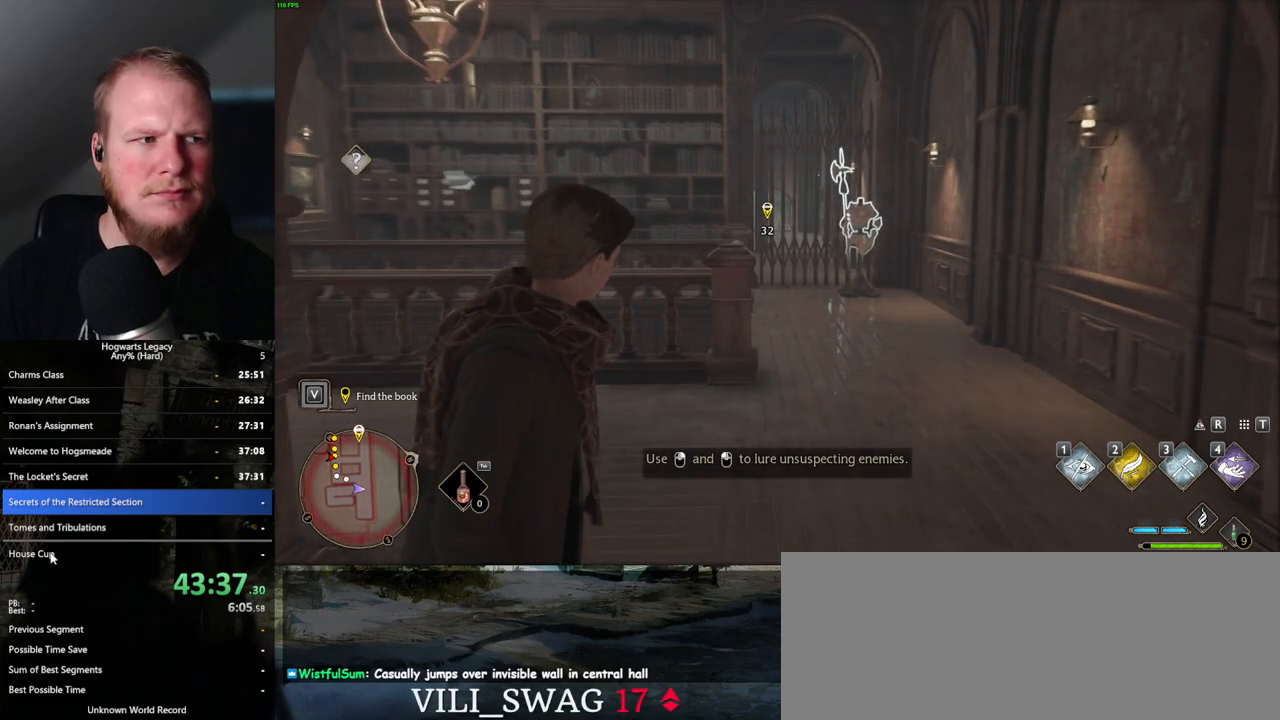
{"keys": [], "mouse": [], "events": [[283, "1", "down"], [400, "1", "up"]]}
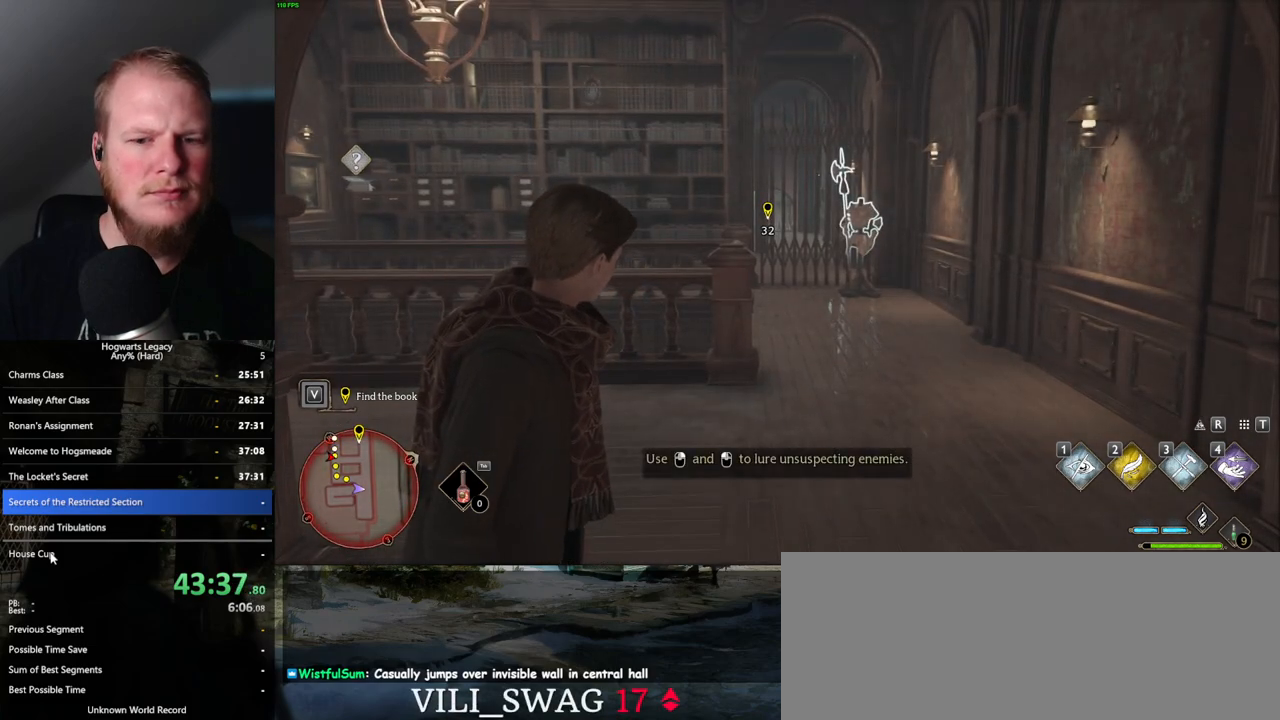
{"keys": ["a"], "mouse": [], "events": [[283, "a", "down"]]}
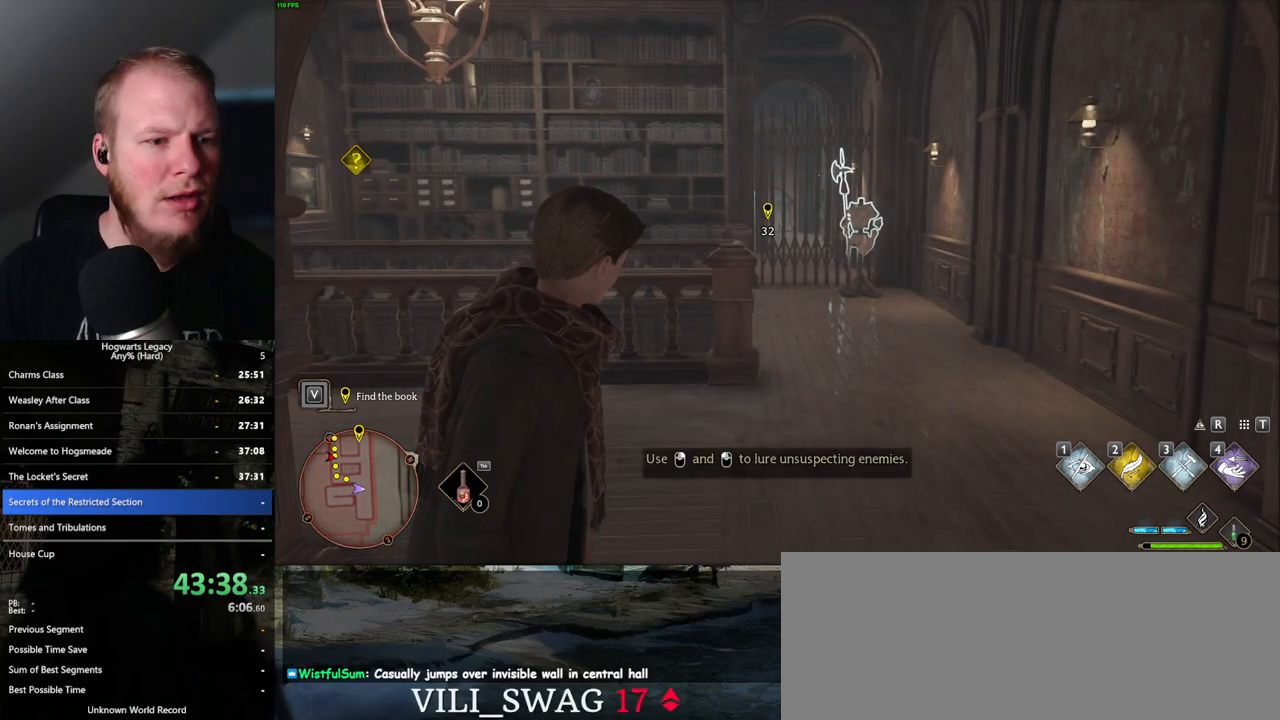
{"keys": [], "mouse": [], "events": [[17, "a", "up"], [350, "mouse_left", "down"], [400, "mouse_left", "up"]]}
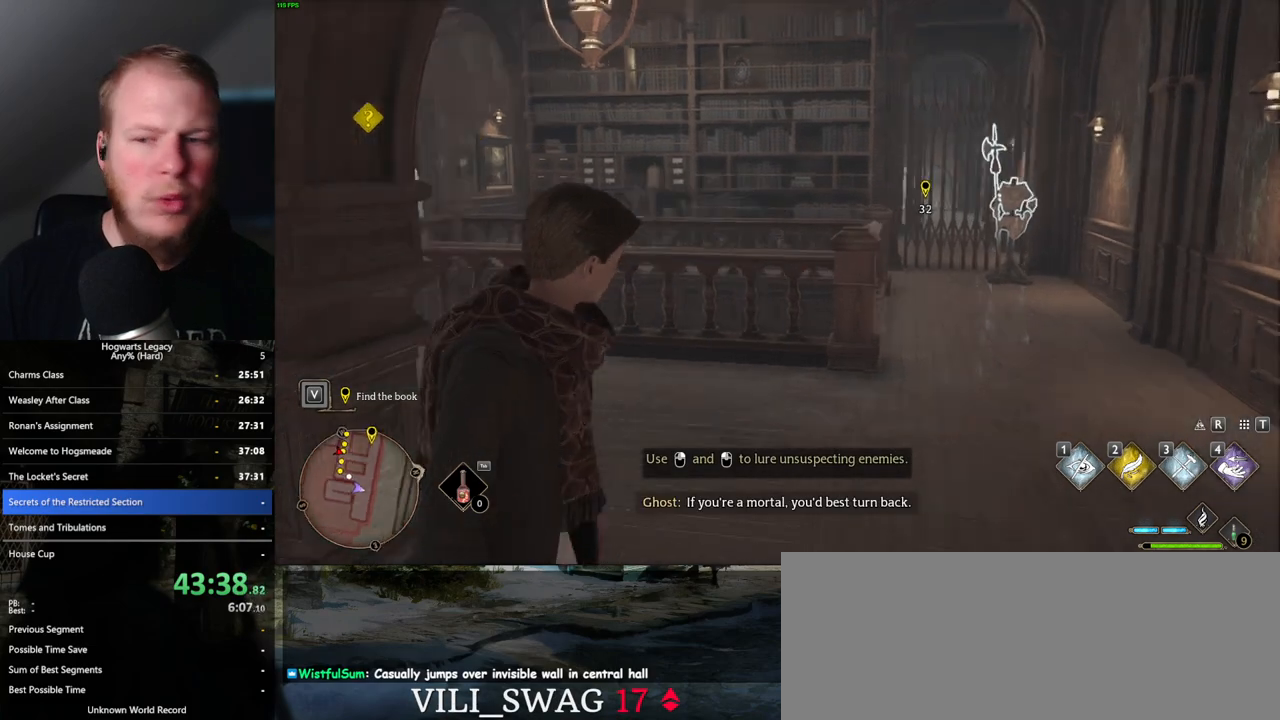
{"keys": ["a", "w"], "mouse": [], "events": [[50, "mouse_left", "down"], [133, "a", "down"], [167, "mouse_left", "up"], [233, "s", "down"], [350, "s", "up"], [483, "w", "down"]]}
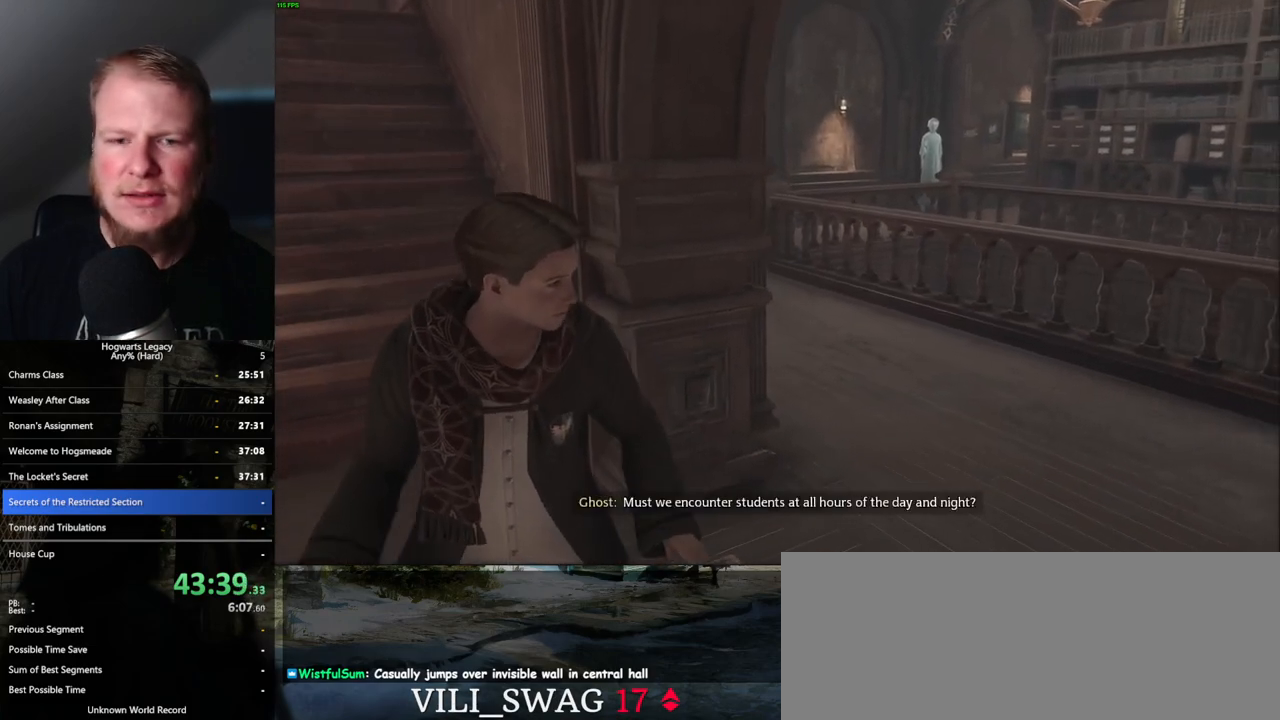
{"keys": [], "mouse": [], "events": [[150, "w", "up"], [317, "a", "up"]]}
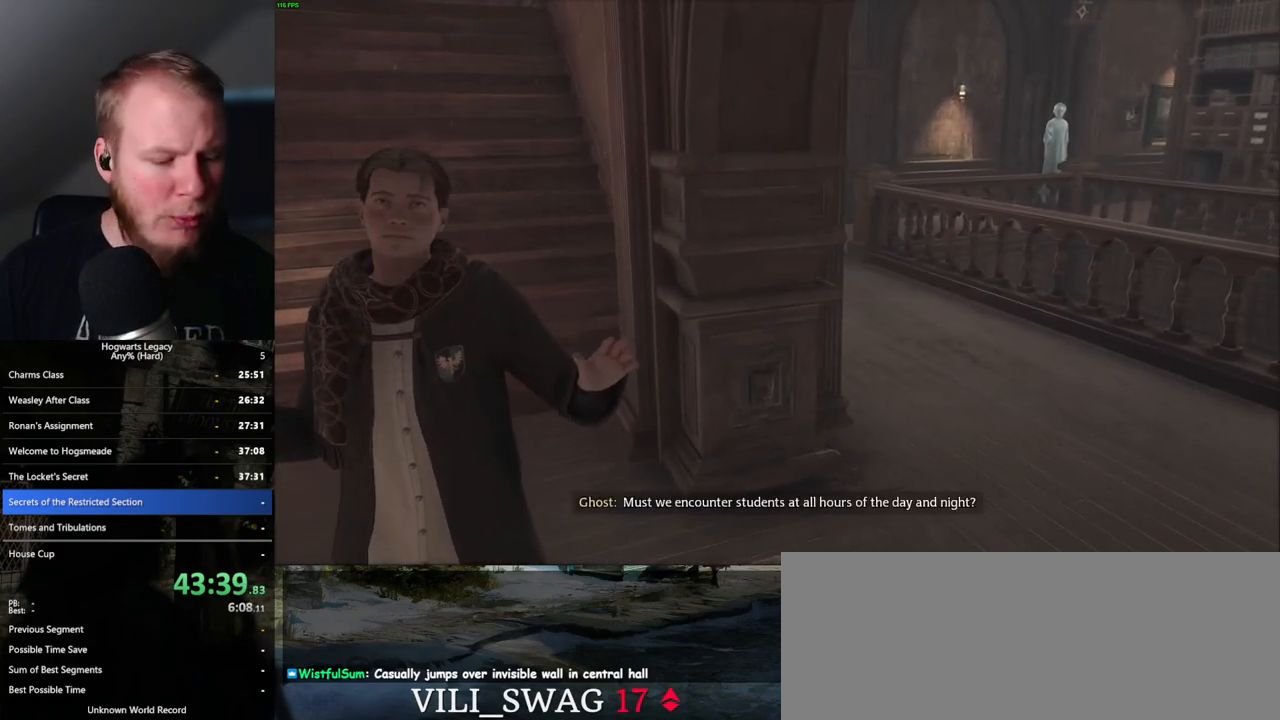
{"keys": ["1"], "mouse": [], "events": [[300, "1", "down"], [350, "1", "up"], [450, "1", "down"]]}
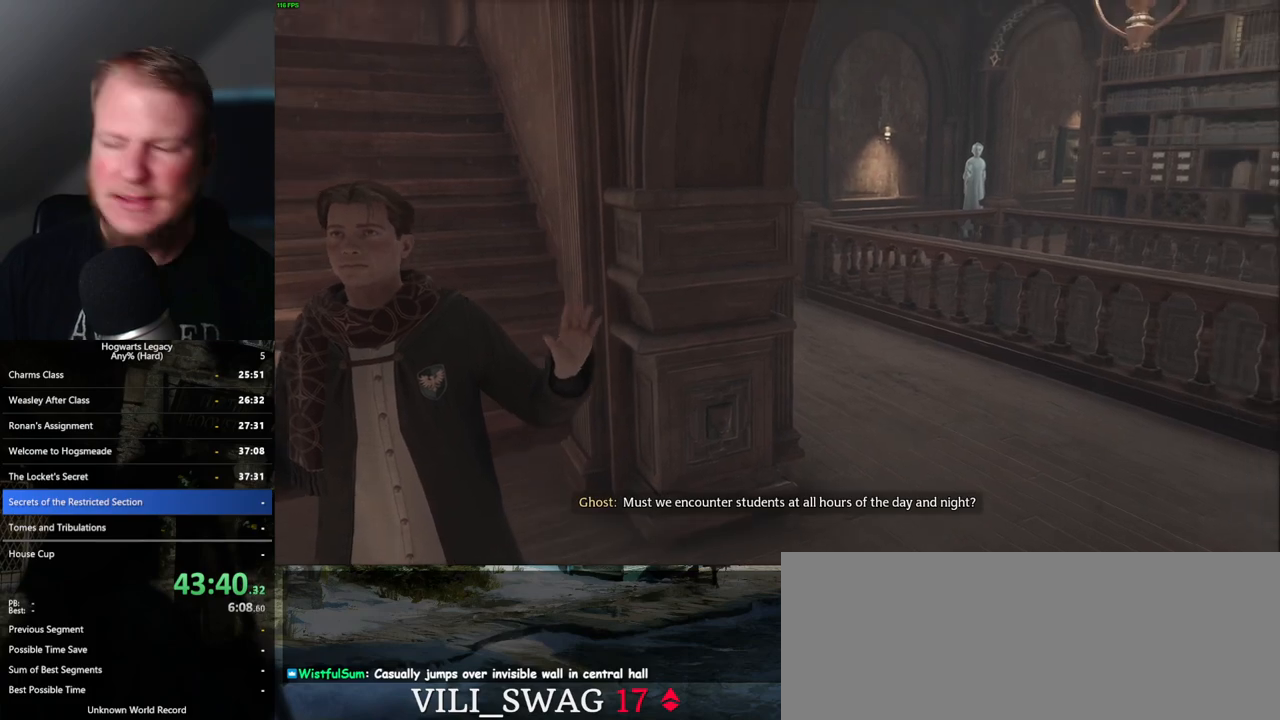
{"keys": [], "mouse": [], "events": [[17, "1", "up"], [117, "1", "down"], [183, "1", "up"], [233, "1", "down"], [300, "1", "up"], [383, "1", "down"], [450, "1", "up"]]}